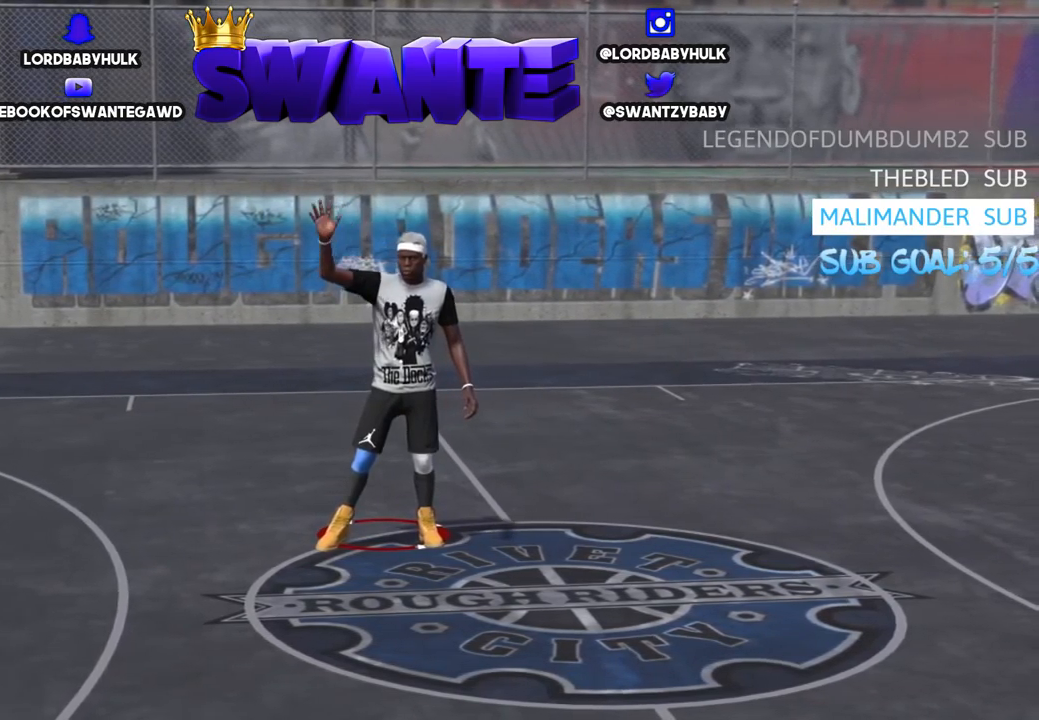
Gameplay with a controller (PlayStation layout); each line is a JSON object with the inputs held at the frame after it. "events" lists button and stick changes between this image and that frame as [ms after this image, input, new state], when the widget could be followed in between.
{"buttons": [], "left_stick": "down-left", "right_stick": "center", "events": [[400, "left_stick", "down-left"]]}
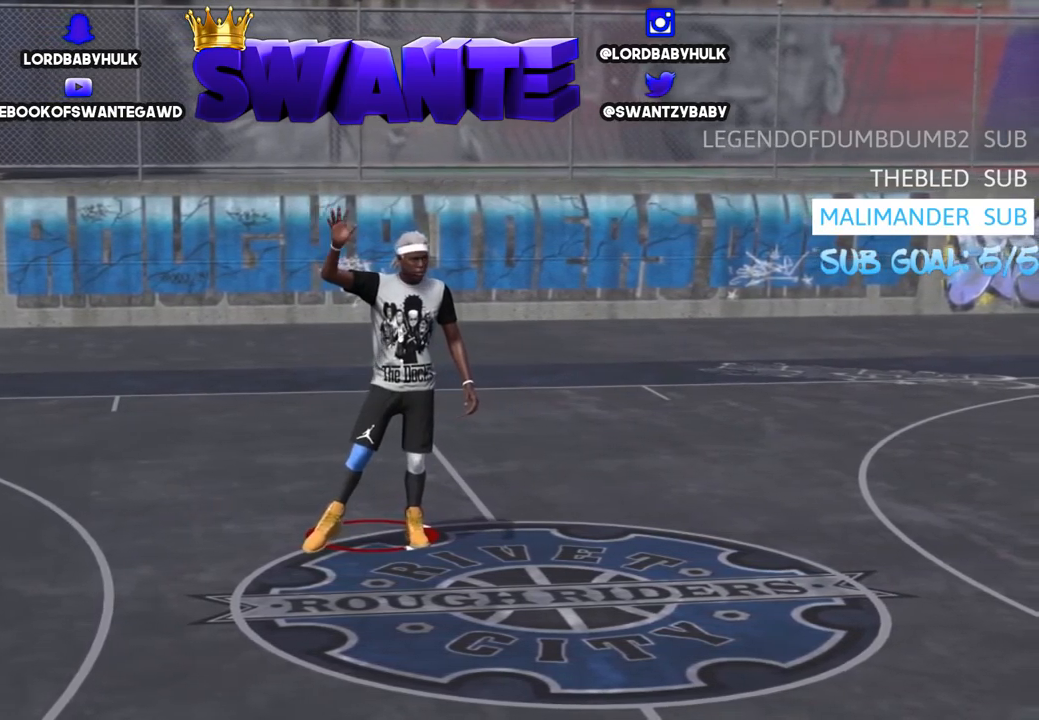
{"buttons": [], "left_stick": "right", "right_stick": "down", "events": [[234, "right_stick", "left"], [334, "left_stick", "center"], [400, "left_stick", "right"], [500, "right_stick", "down"]]}
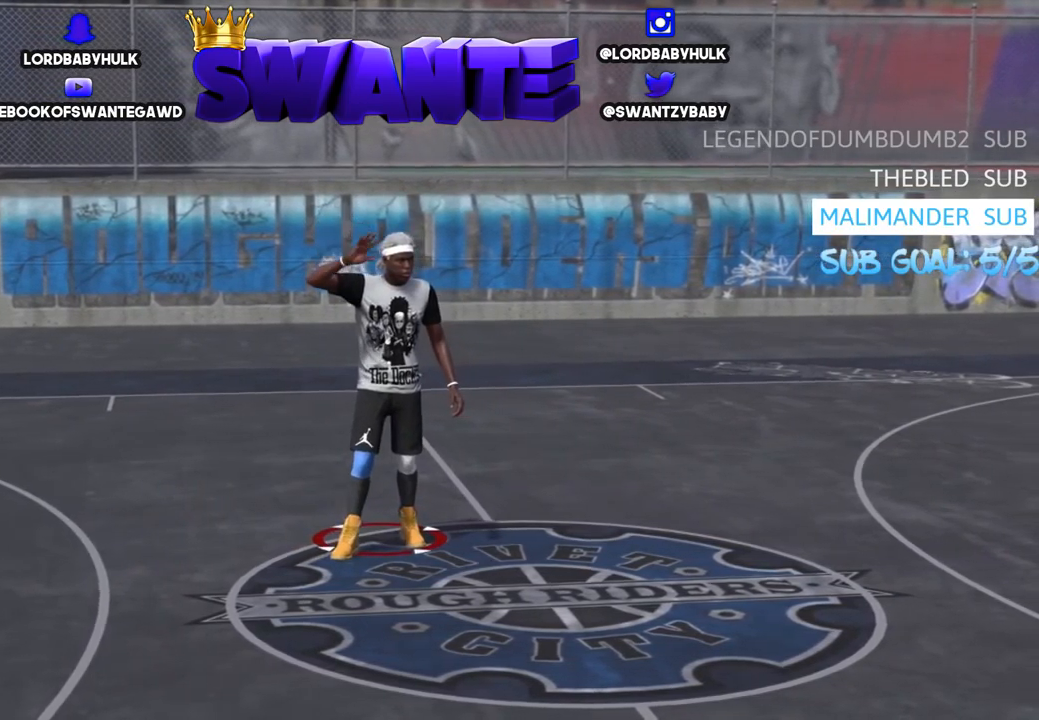
{"buttons": [], "left_stick": "right", "right_stick": "right", "events": [[34, "right_stick", "right"], [100, "left_stick", "up"], [200, "left_stick", "left"], [267, "right_stick", "left"], [400, "left_stick", "center"], [434, "right_stick", "down"], [467, "left_stick", "right"], [500, "right_stick", "right"]]}
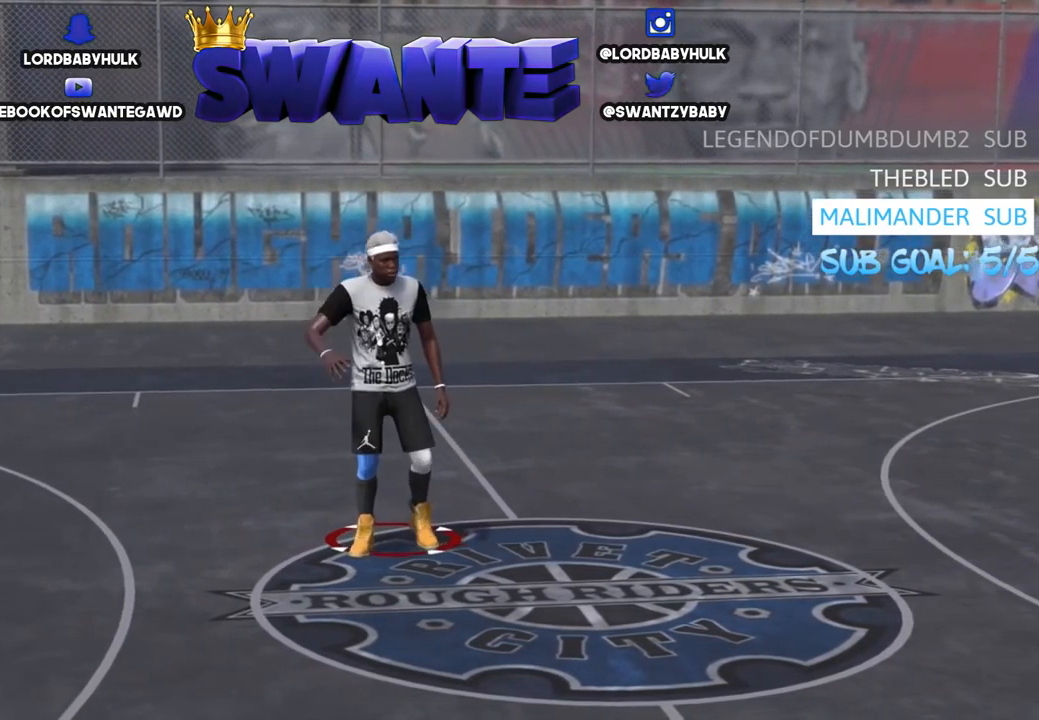
{"buttons": [], "left_stick": "left", "right_stick": "right", "events": [[100, "right_stick", "up"], [167, "right_stick", "up-left"], [267, "right_stick", "down-left"], [367, "right_stick", "right"], [400, "left_stick", "left"]]}
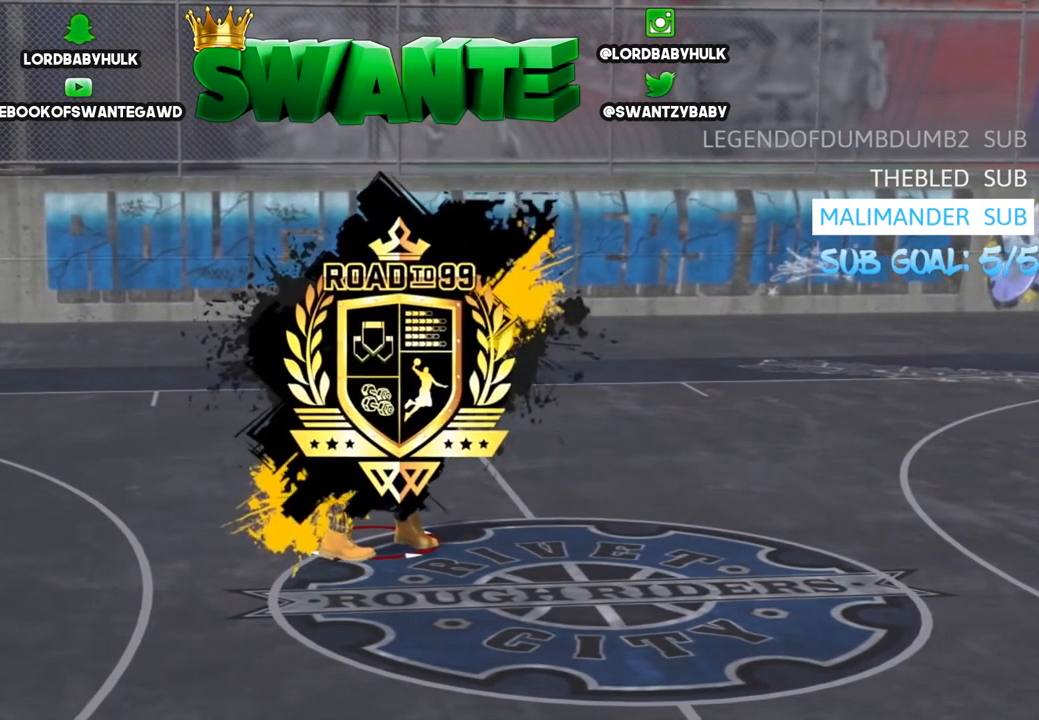
{"buttons": [], "left_stick": "left", "right_stick": "right", "events": [[84, "right_stick", "up-left"], [117, "left_stick", "right"], [150, "right_stick", "left"], [284, "right_stick", "right"], [417, "left_stick", "left"]]}
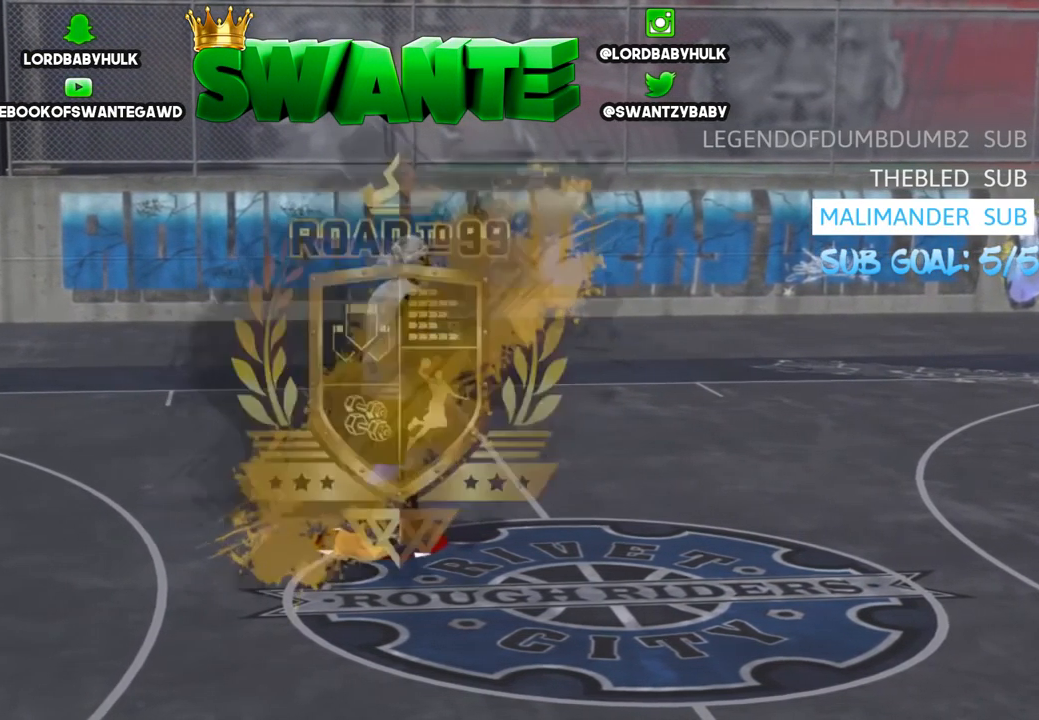
{"buttons": [], "left_stick": "center", "right_stick": "down-right", "events": [[17, "right_stick", "center"], [117, "right_stick", "left"], [250, "left_stick", "up"], [317, "left_stick", "center"], [384, "right_stick", "down-right"]]}
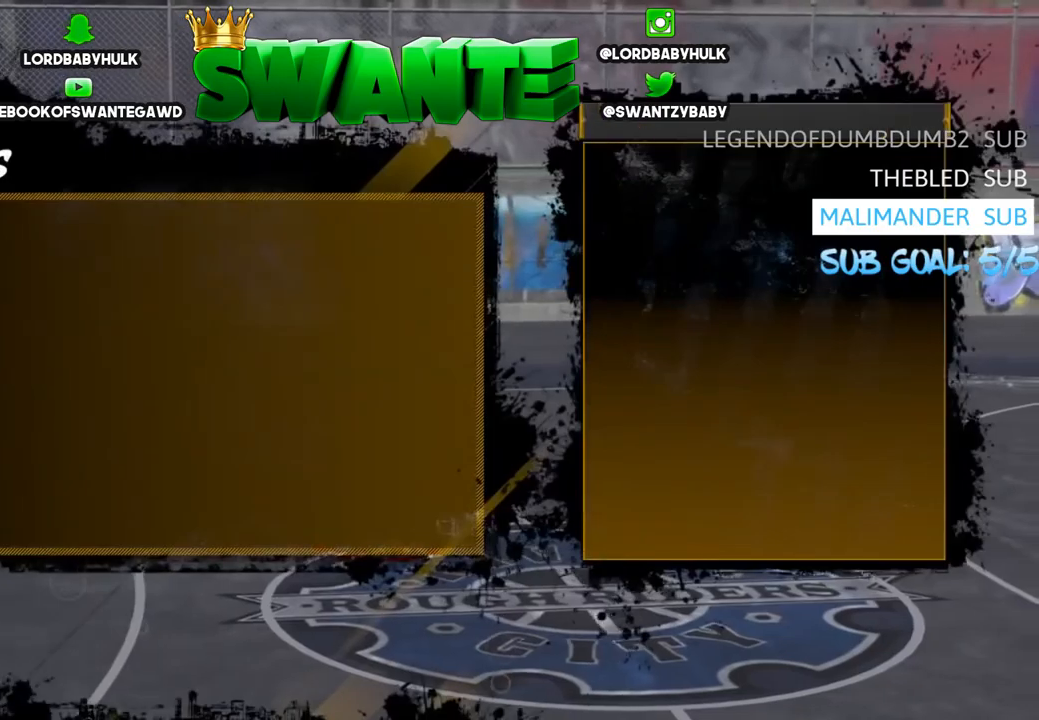
{"buttons": [], "left_stick": "down-left", "right_stick": "center", "events": [[67, "right_stick", "center"], [267, "right_stick", "right"], [434, "left_stick", "down-left"], [434, "right_stick", "center"]]}
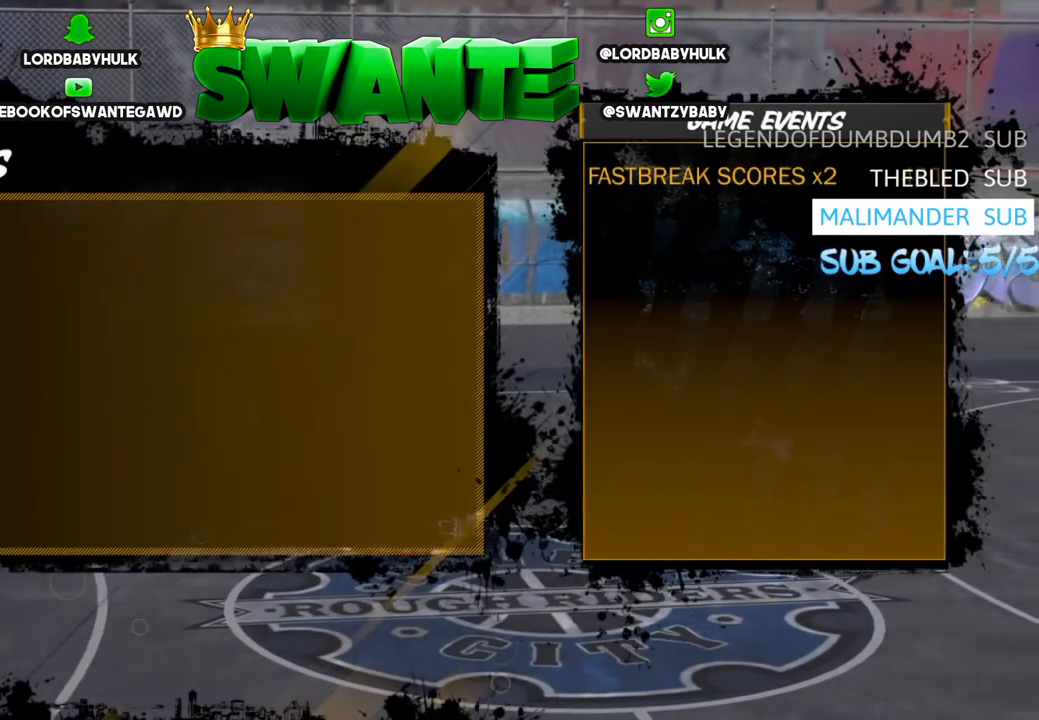
{"buttons": [], "left_stick": "left", "right_stick": "right", "events": [[34, "left_stick", "left"], [167, "left_stick", "center"], [200, "right_stick", "left"], [217, "left_stick", "right"], [417, "right_stick", "right"], [450, "left_stick", "left"]]}
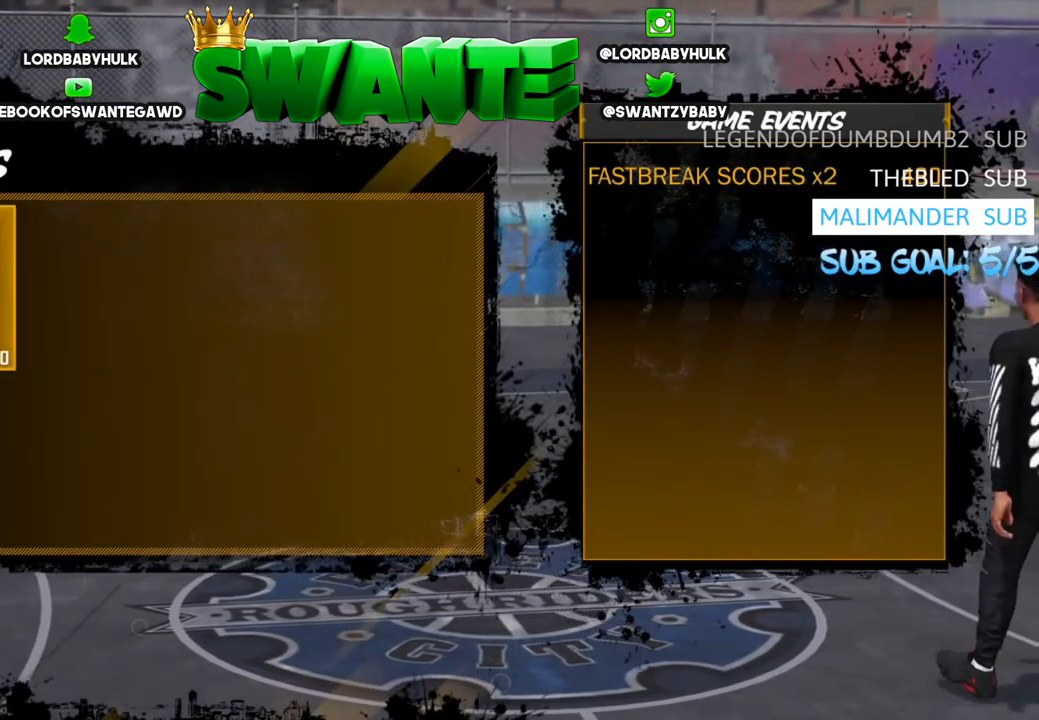
{"buttons": [], "left_stick": "right", "right_stick": "right", "events": [[184, "right_stick", "left"], [250, "left_stick", "right"], [484, "right_stick", "right"]]}
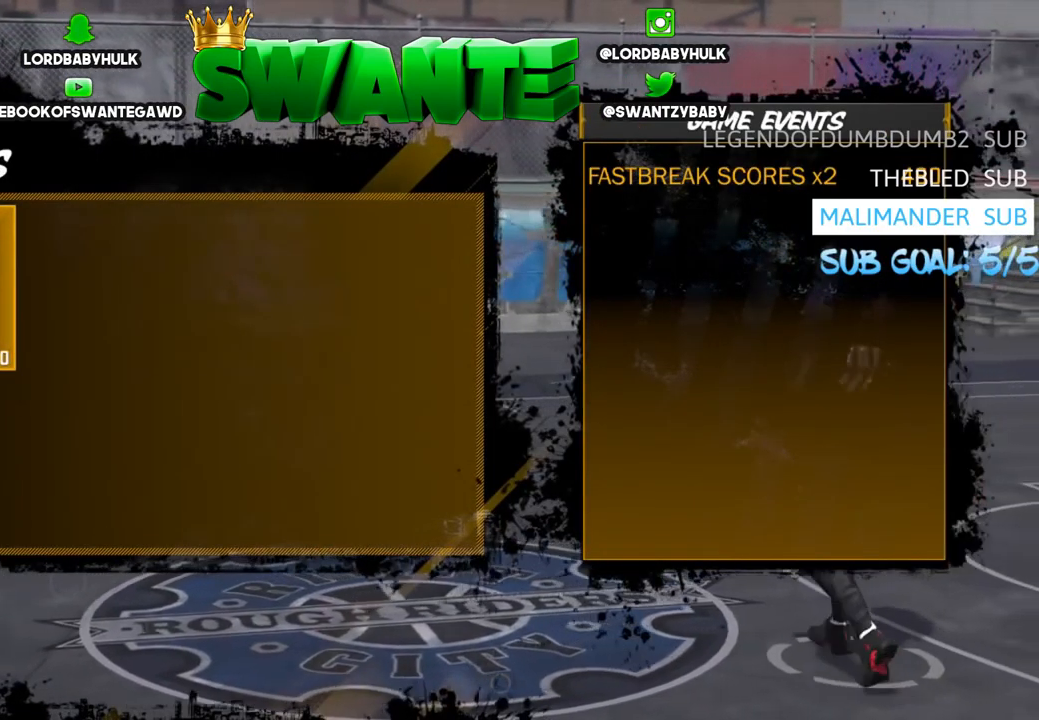
{"buttons": [], "left_stick": "left", "right_stick": "right", "events": [[150, "right_stick", "center"], [217, "left_stick", "center"], [317, "left_stick", "left"], [317, "right_stick", "right"]]}
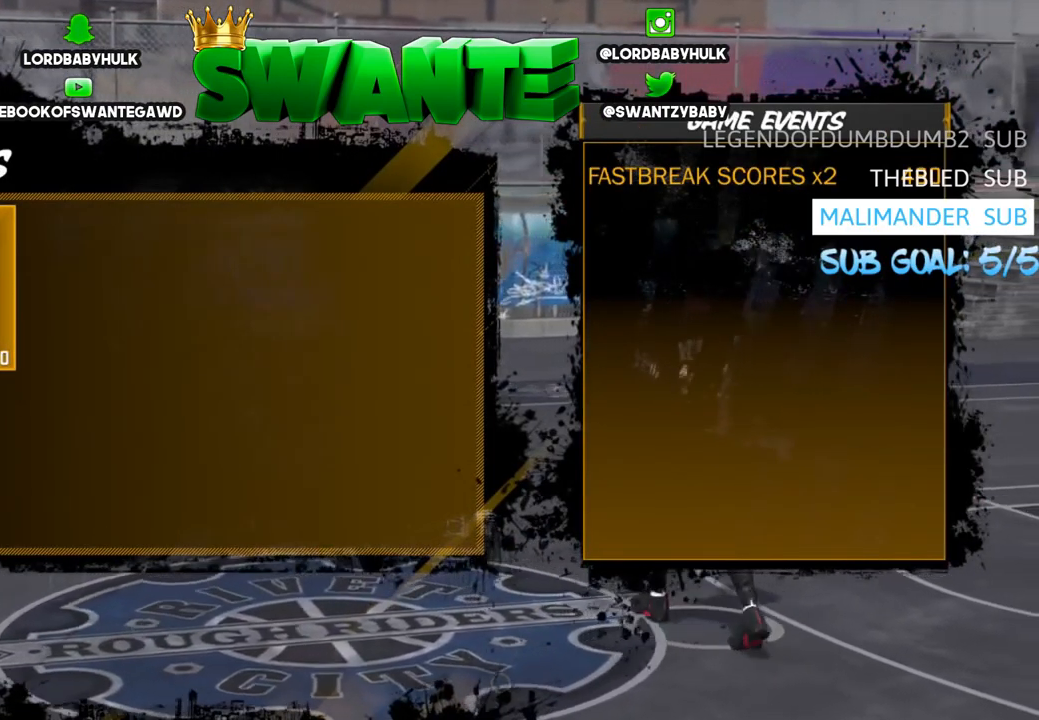
{"buttons": [], "left_stick": "left", "right_stick": "right", "events": [[150, "right_stick", "left"], [217, "left_stick", "right"], [367, "right_stick", "right"], [434, "left_stick", "left"]]}
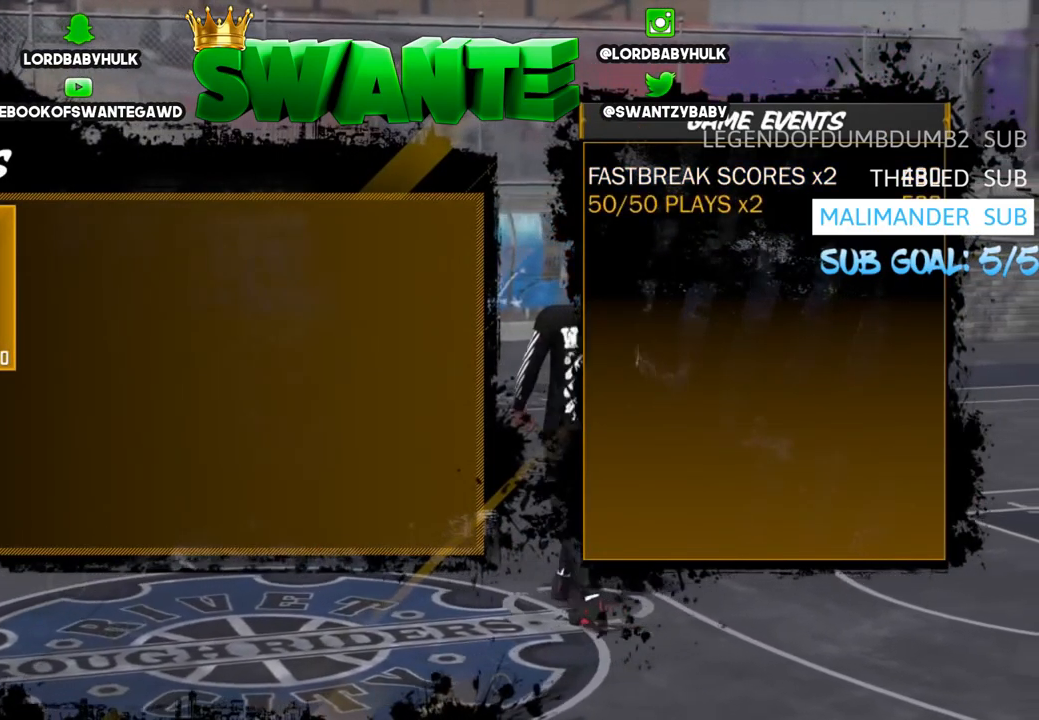
{"buttons": [], "left_stick": "left", "right_stick": "right", "events": [[134, "right_stick", "left"], [167, "left_stick", "right"], [367, "right_stick", "right"], [400, "left_stick", "left"]]}
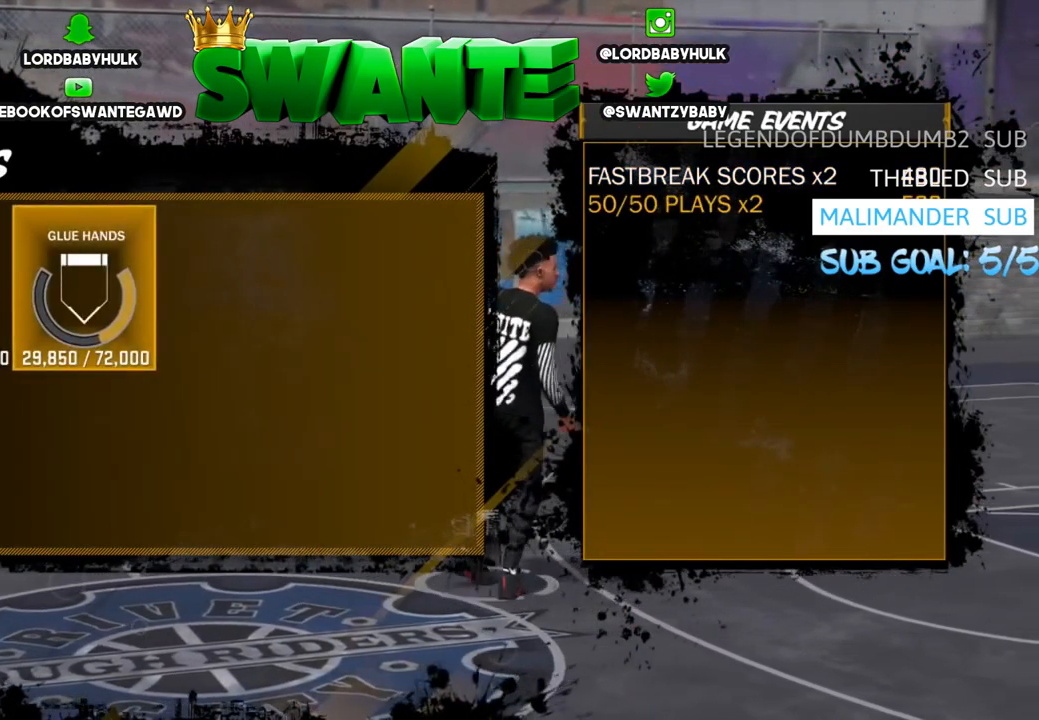
{"buttons": [], "left_stick": "left", "right_stick": "right", "events": []}
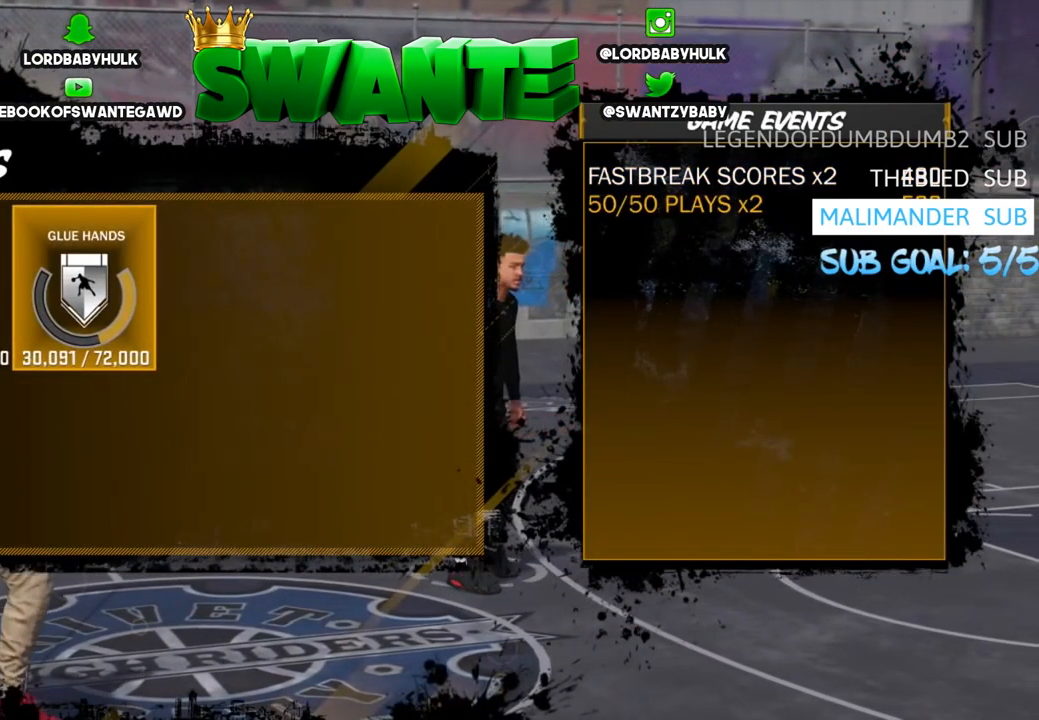
{"buttons": [], "left_stick": "left", "right_stick": "right", "events": [[67, "left_stick", "right"], [67, "right_stick", "left"], [434, "right_stick", "right"], [467, "left_stick", "left"]]}
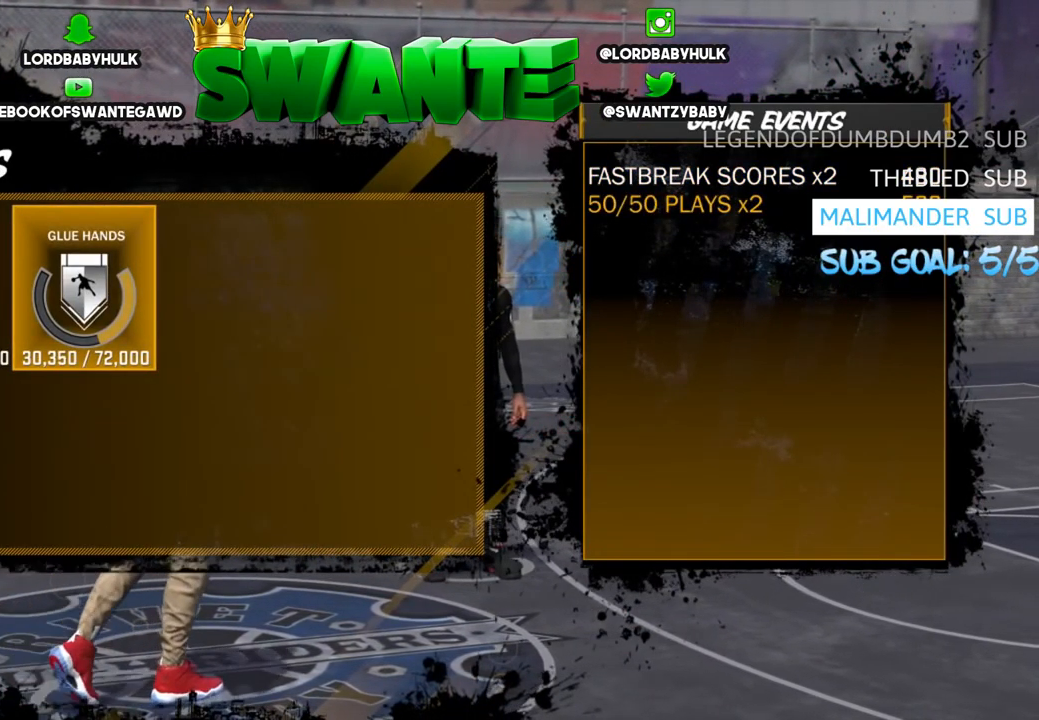
{"buttons": [], "left_stick": "right", "right_stick": "left", "events": [[250, "right_stick", "center"], [317, "right_stick", "left"], [350, "left_stick", "right"]]}
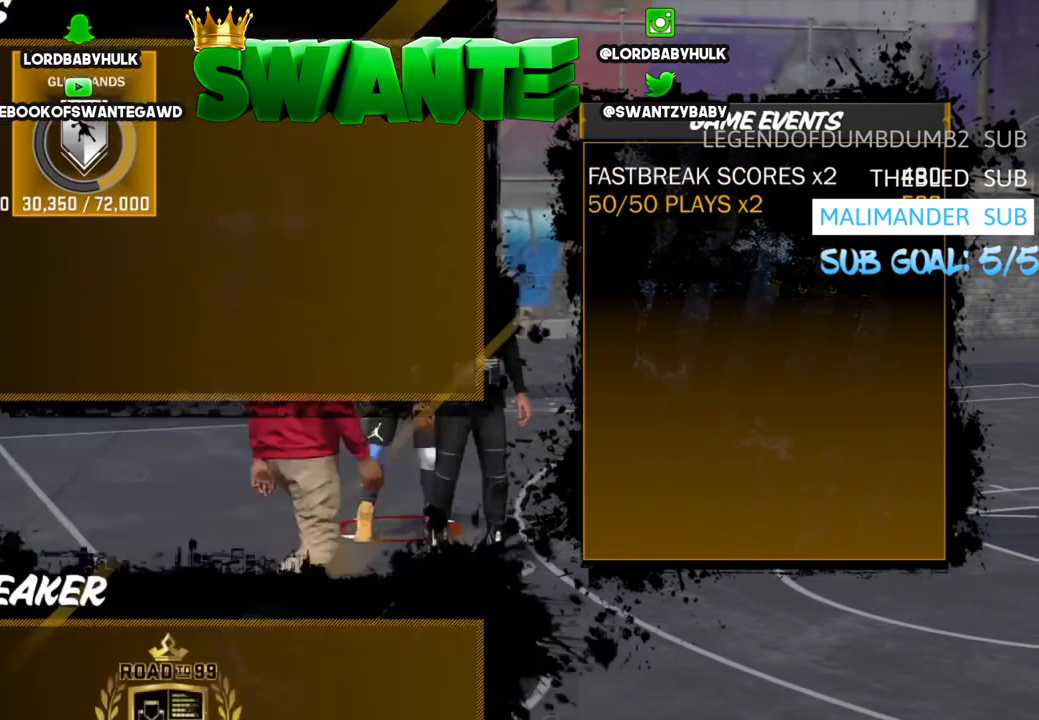
{"buttons": [], "left_stick": "left", "right_stick": "right", "events": [[84, "right_stick", "right"], [150, "left_stick", "left"]]}
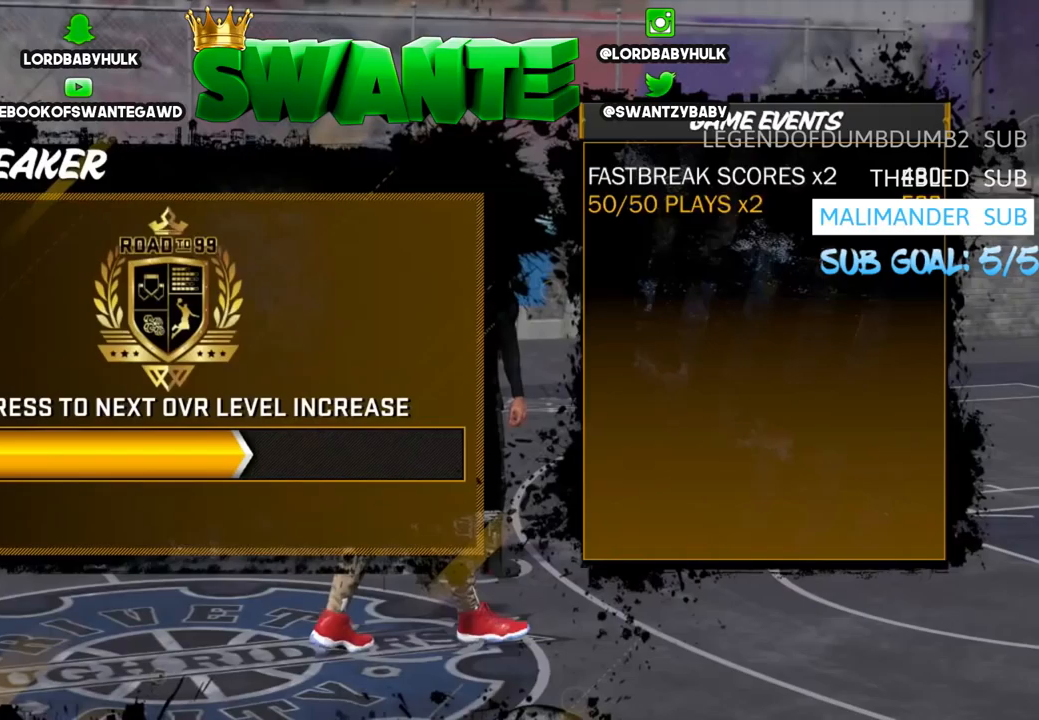
{"buttons": [], "left_stick": "left", "right_stick": "right", "events": [[67, "right_stick", "left"], [100, "left_stick", "right"], [400, "right_stick", "right"], [467, "left_stick", "left"]]}
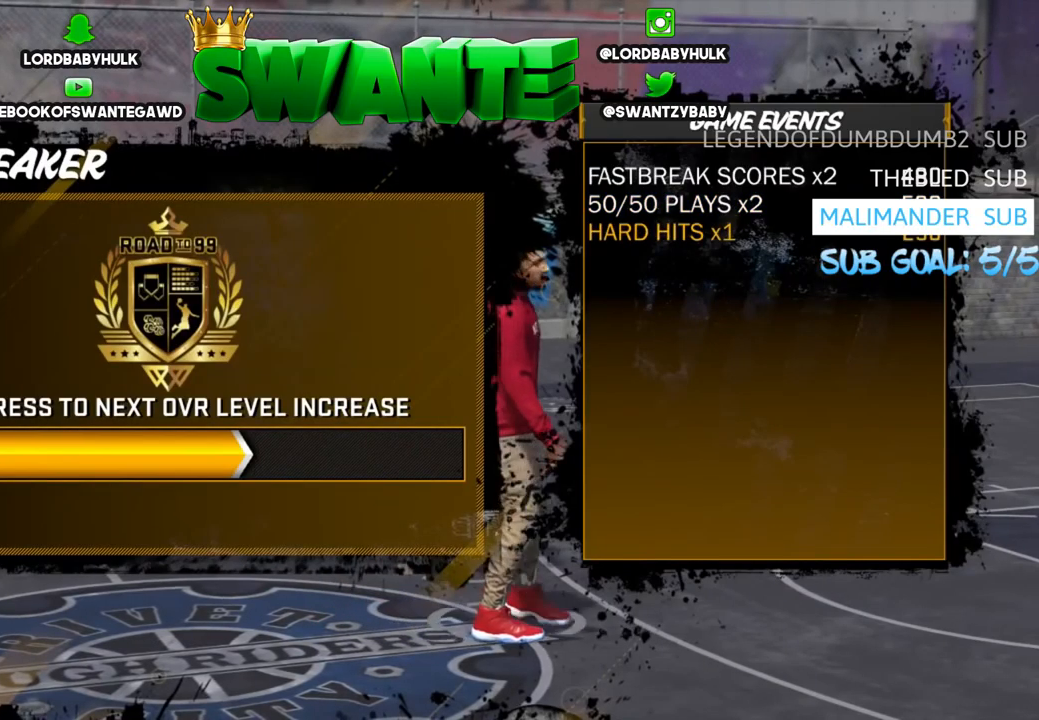
{"buttons": [], "left_stick": "right", "right_stick": "right", "events": [[183, "right_stick", "center"], [233, "right_stick", "left"], [283, "left_stick", "right"], [483, "right_stick", "right"]]}
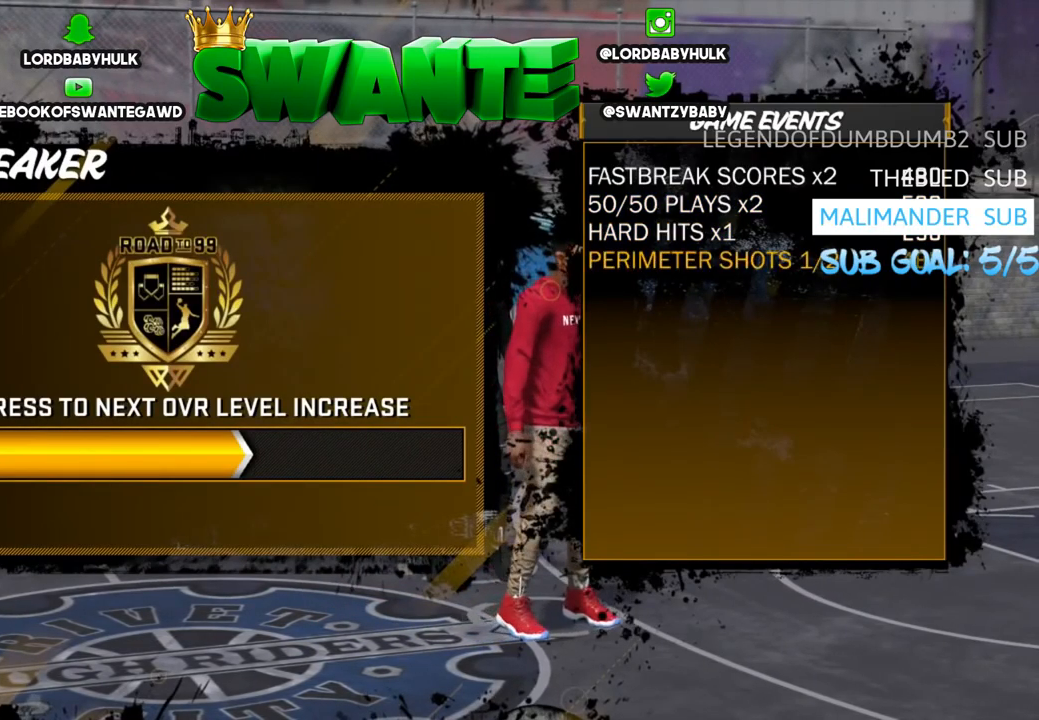
{"buttons": [], "left_stick": "right", "right_stick": "left", "events": [[17, "left_stick", "left"], [250, "right_stick", "left"], [317, "left_stick", "right"]]}
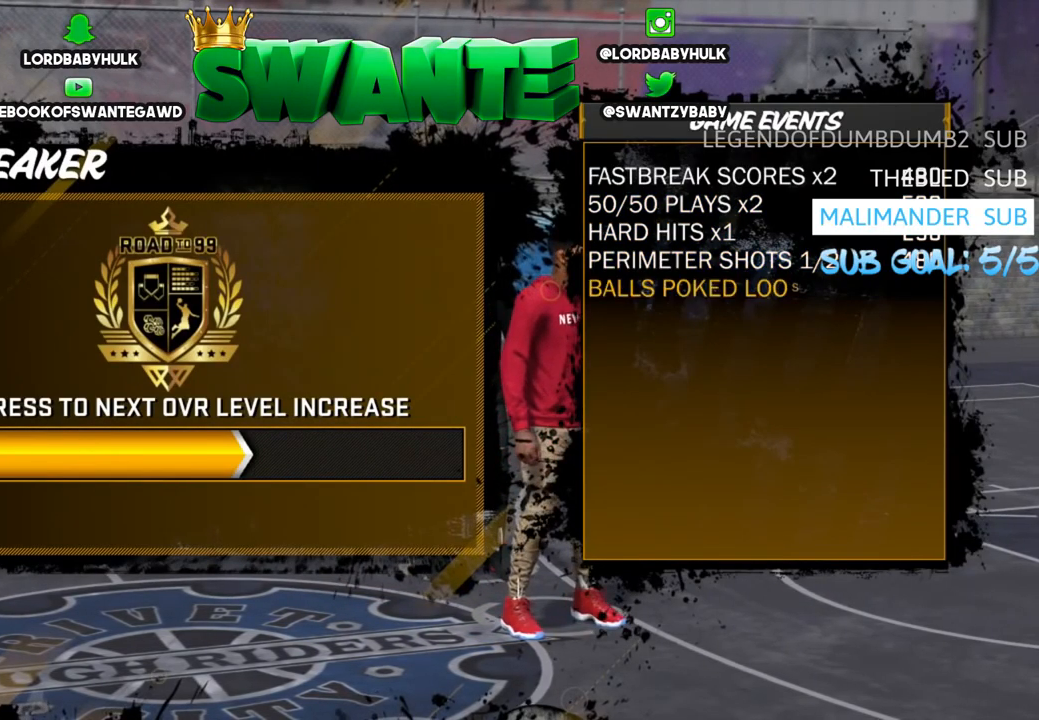
{"buttons": [], "left_stick": "left", "right_stick": "right", "events": [[50, "right_stick", "center"], [317, "left_stick", "left"], [383, "right_stick", "right"]]}
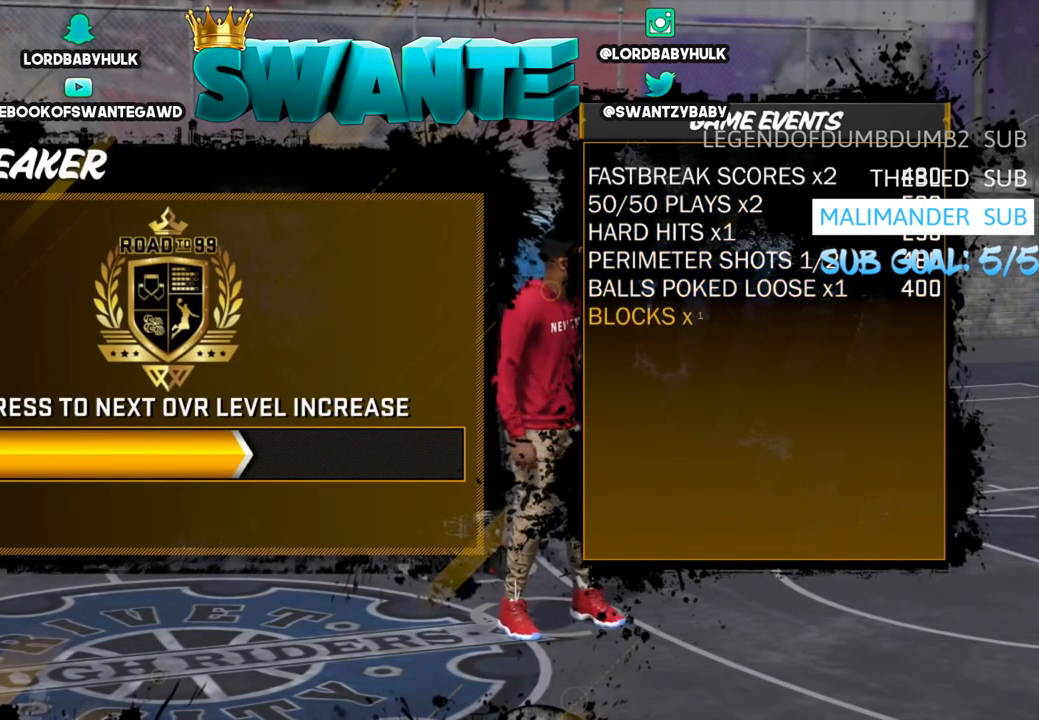
{"buttons": [], "left_stick": "center", "right_stick": "center", "events": [[83, "right_stick", "center"], [117, "left_stick", "right"], [150, "right_stick", "left"], [367, "right_stick", "center"], [433, "left_stick", "center"]]}